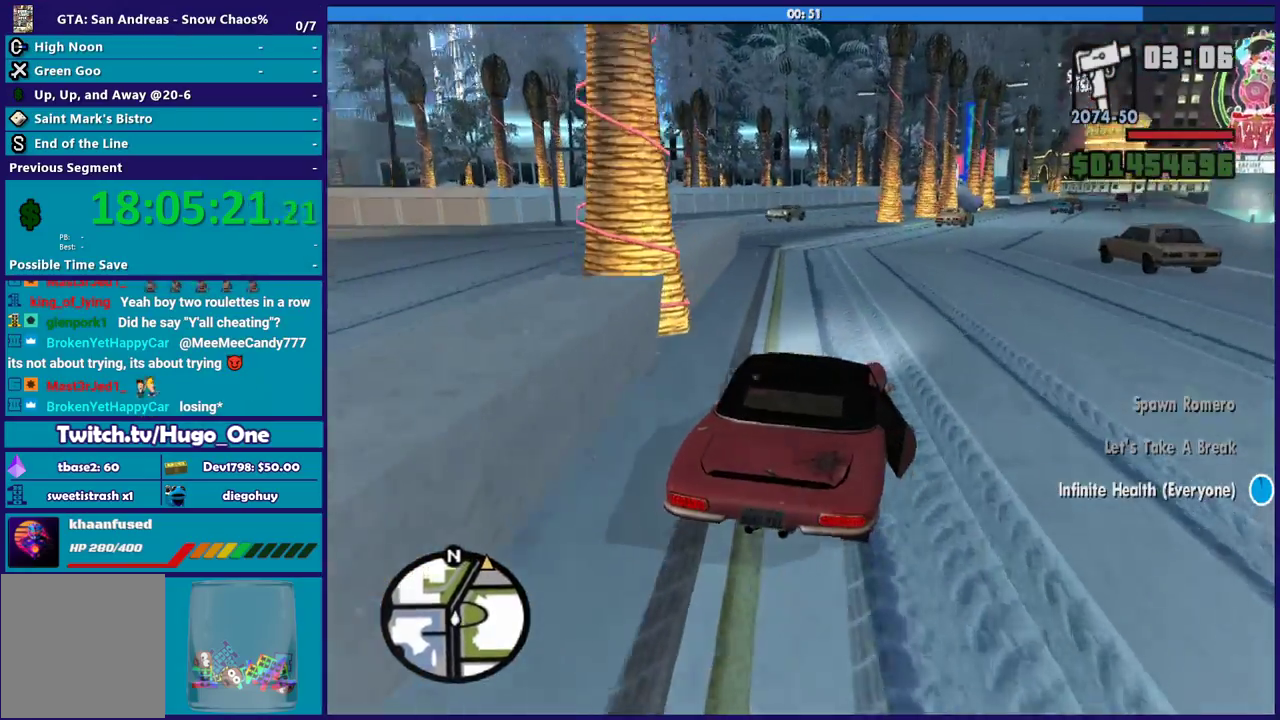
Gameplay with a controller (Xbox layout); each line is a JSON object with the inputs held at the frame after it. "events" lists button and stick changes between this image and that frame as [ms after this image, input, new state], when the widget could be followed in between.
{"buttons": [], "left_stick": "left", "right_stick": "down-left", "events": [[33, "R2", "up"], [33, "left_stick", "center"], [133, "left_stick", "left"], [166, "L2", "down"], [200, "left_stick", "up-left"], [233, "right_stick", "down"], [266, "L2", "up"], [266, "left_stick", "left"], [333, "right_stick", "down-left"]]}
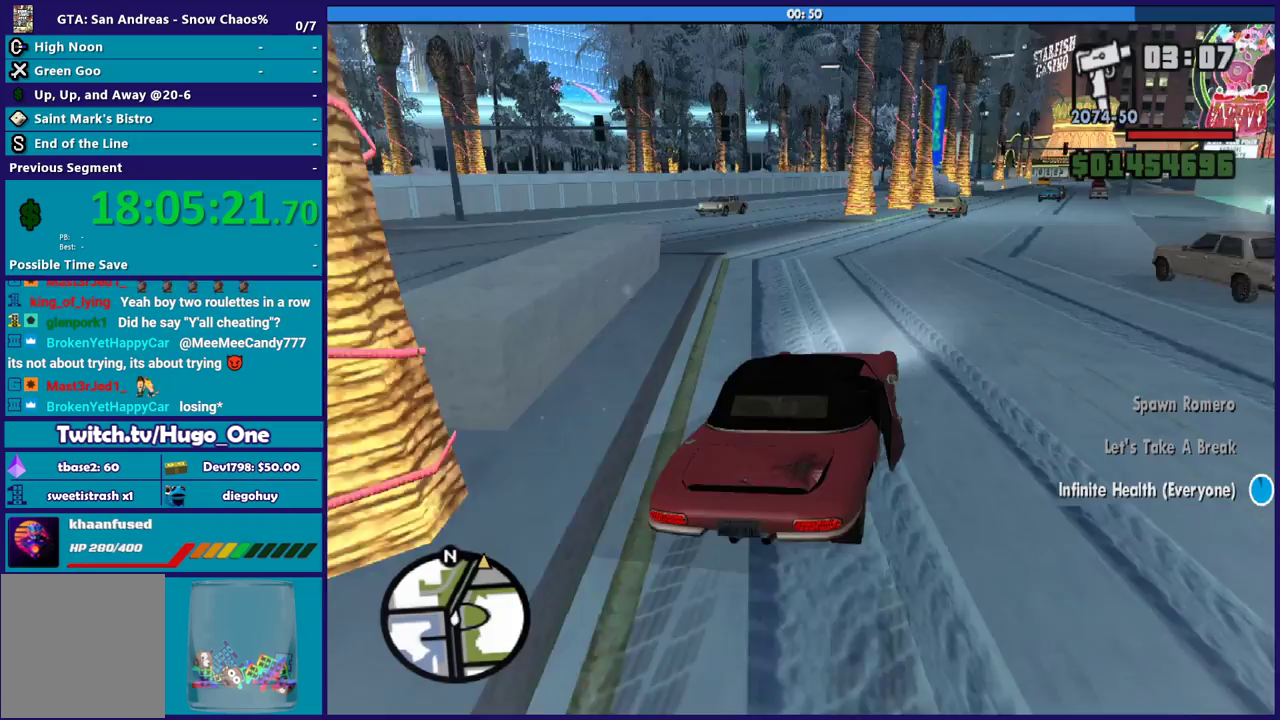
{"buttons": [], "left_stick": "down-left", "right_stick": "down-left", "events": [[100, "right_stick", "down"], [200, "right_stick", "down-left"], [234, "left_stick", "down-left"]]}
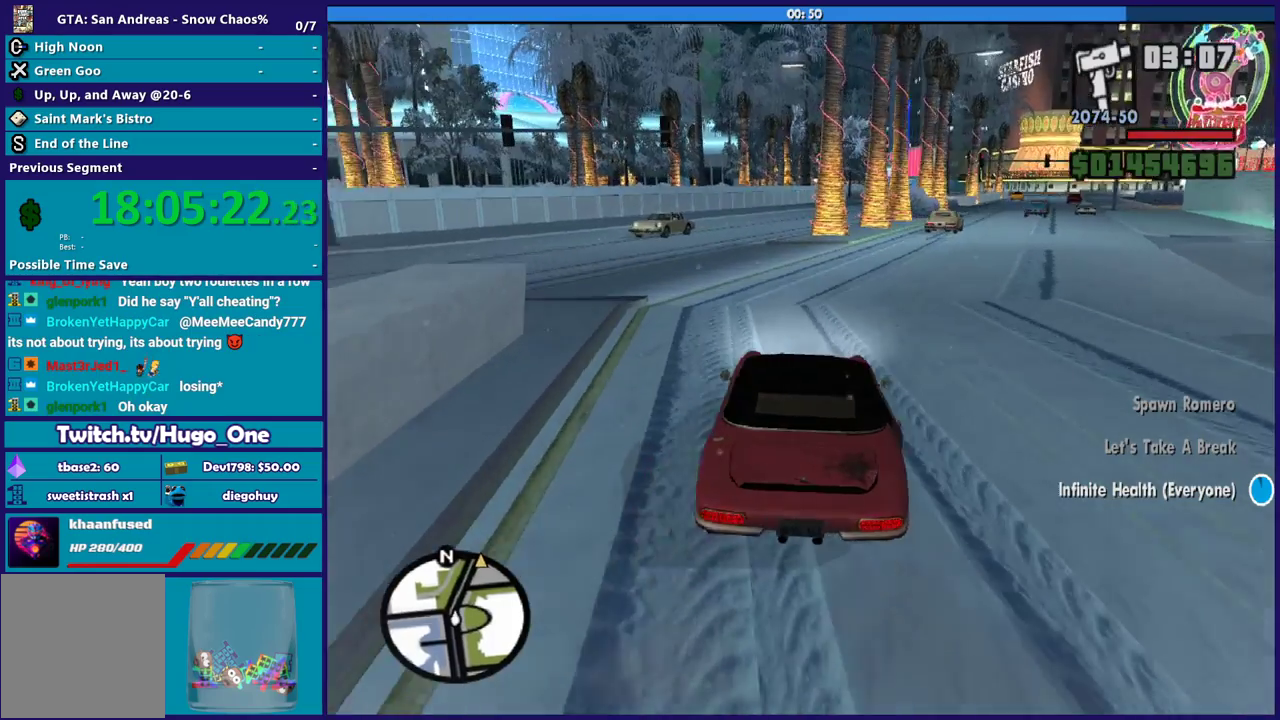
{"buttons": [], "left_stick": "left", "right_stick": "left", "events": [[433, "left_stick", "left"], [467, "right_stick", "left"]]}
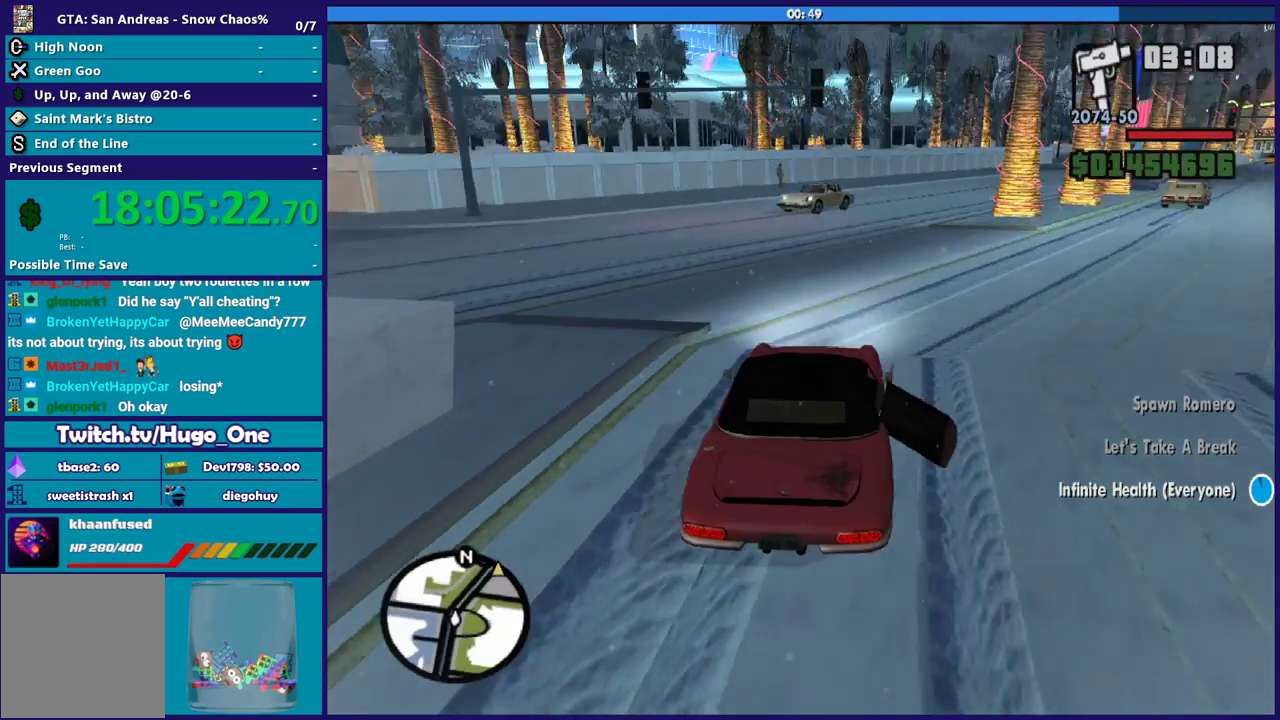
{"buttons": [], "left_stick": "left", "right_stick": "down-left", "events": [[434, "right_stick", "down-left"]]}
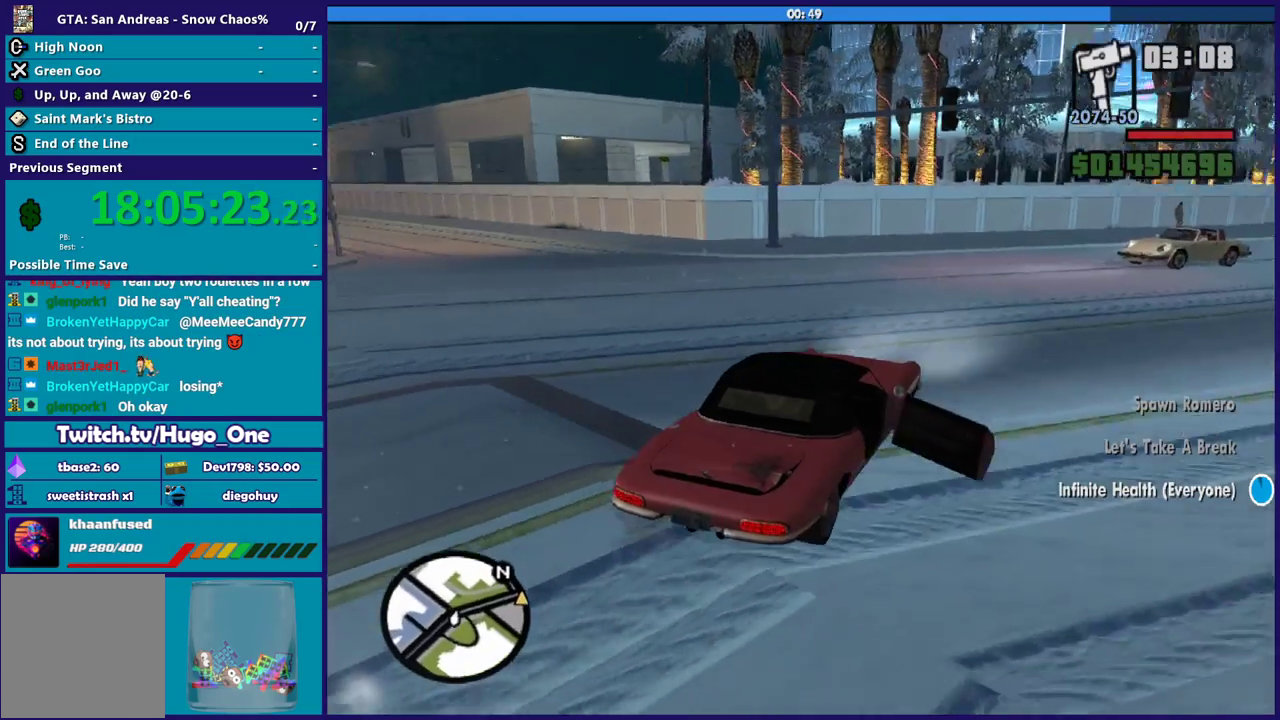
{"buttons": [], "left_stick": "left", "right_stick": "down-left", "events": []}
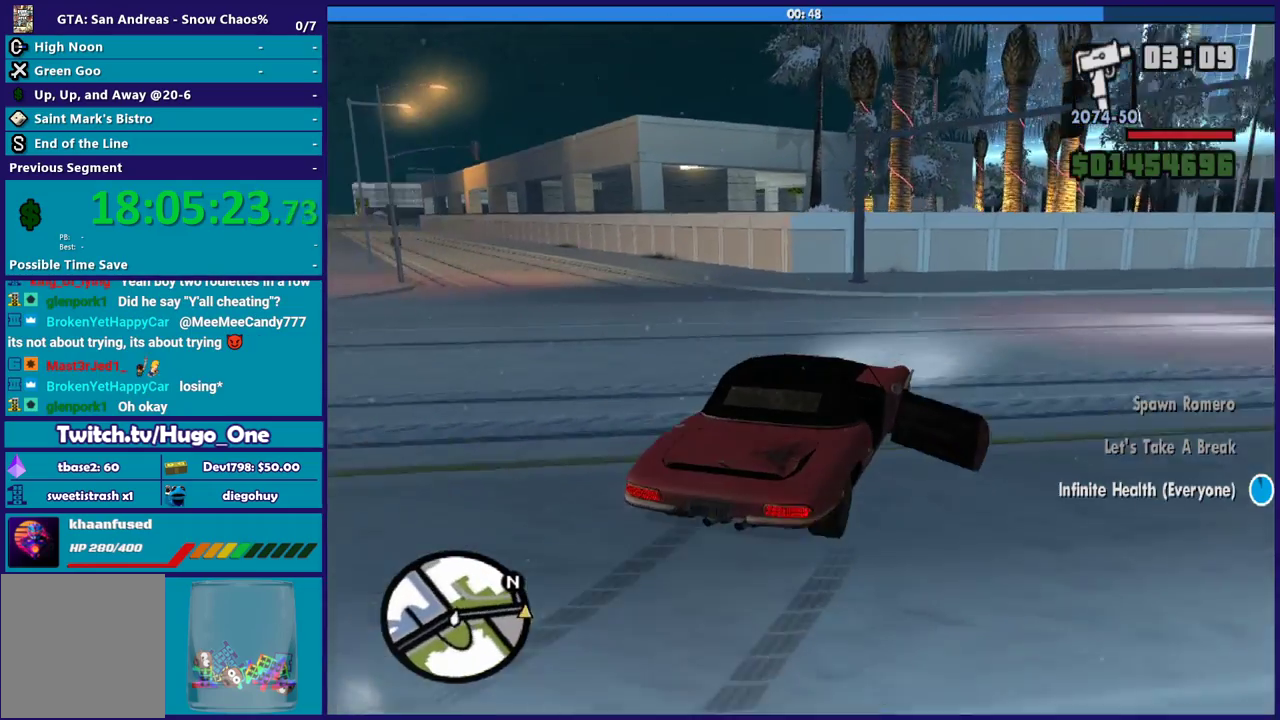
{"buttons": ["R2"], "left_stick": "center", "right_stick": "down-left", "events": [[267, "R2", "down"], [400, "left_stick", "center"]]}
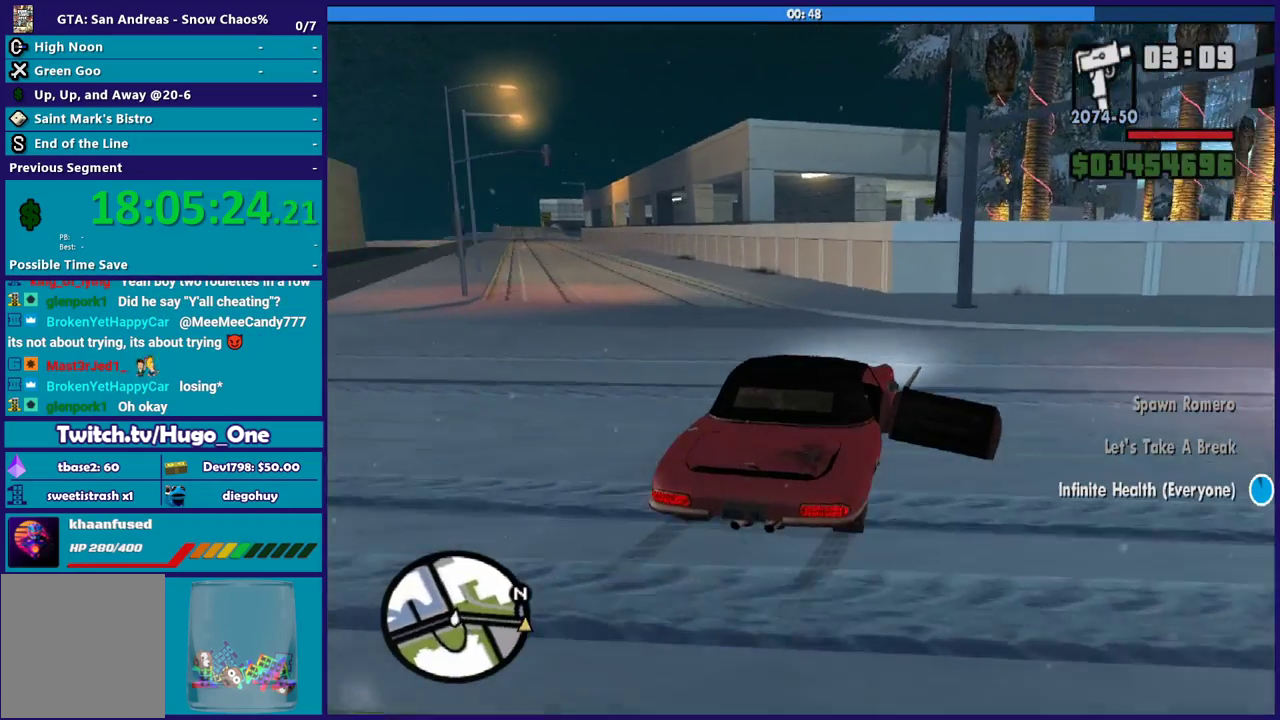
{"buttons": ["R2"], "left_stick": "right", "right_stick": "down-left", "events": [[66, "left_stick", "up-left"], [100, "R2", "up"], [266, "R2", "down"], [300, "left_stick", "right"]]}
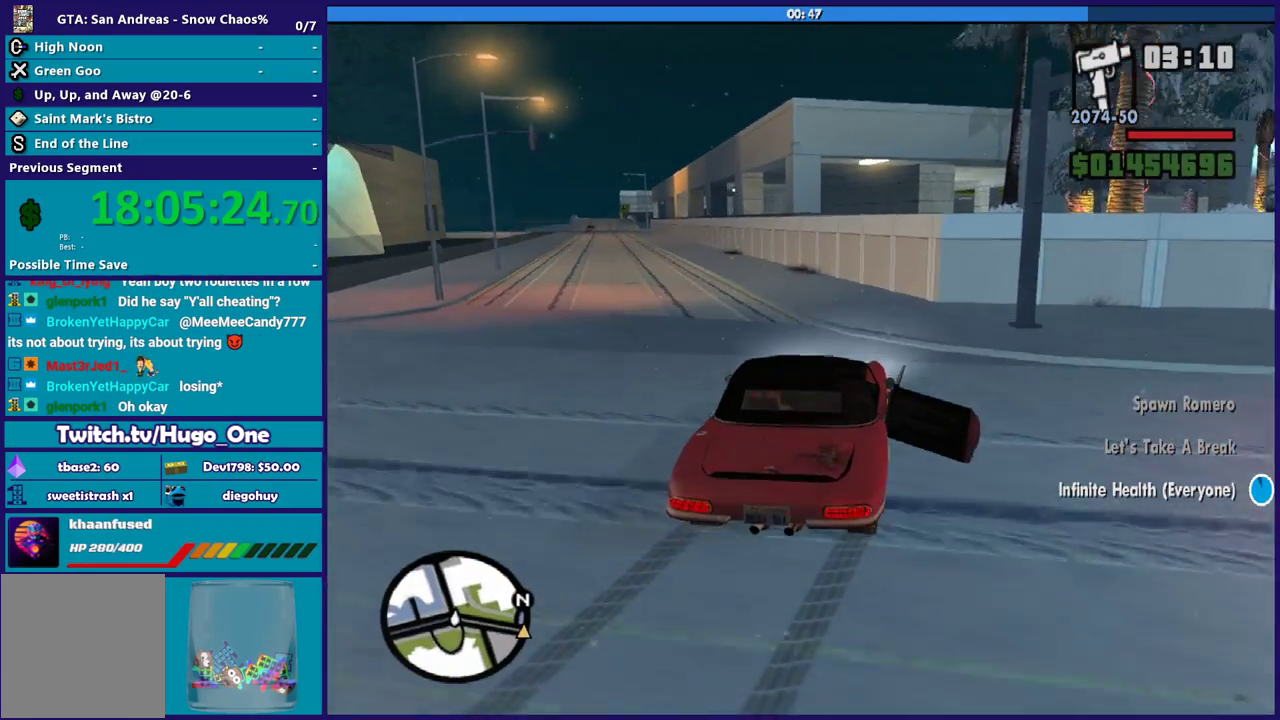
{"buttons": ["R2"], "left_stick": "center", "right_stick": "down-left", "events": [[100, "left_stick", "up-left"], [234, "left_stick", "left"], [467, "left_stick", "center"]]}
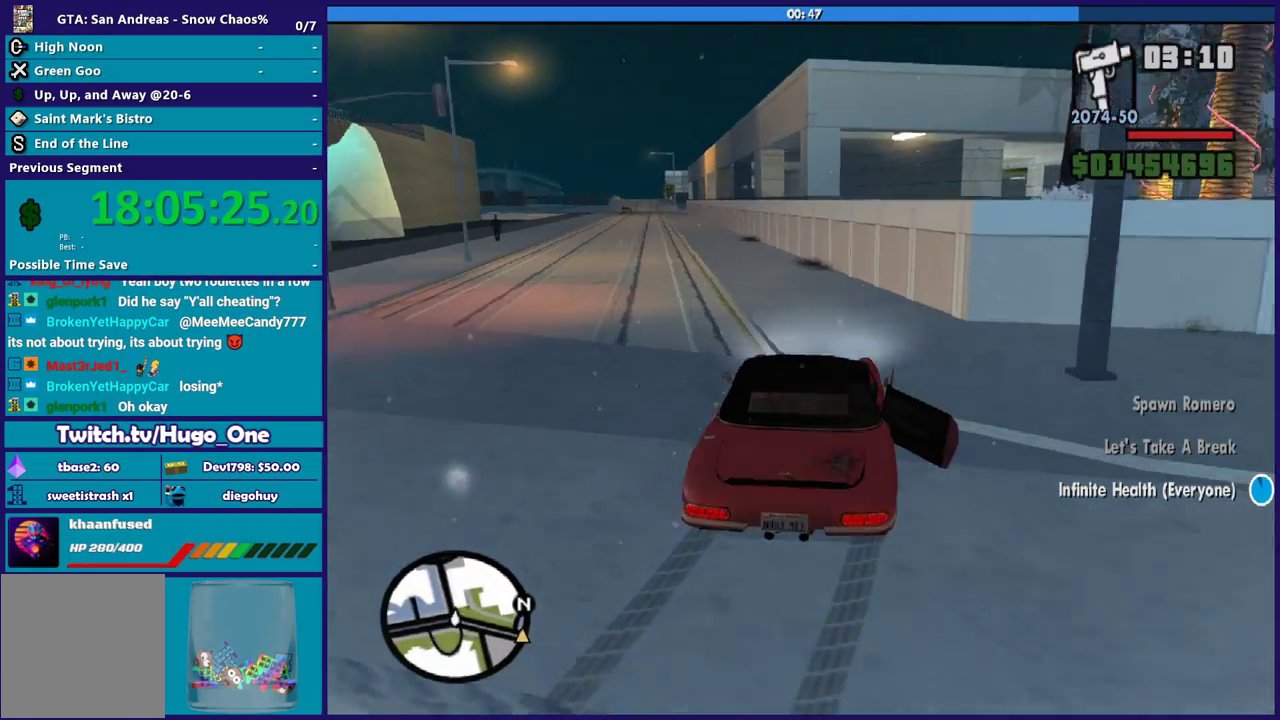
{"buttons": ["R2"], "left_stick": "down-right", "right_stick": "down-left", "events": [[166, "left_stick", "left"], [433, "left_stick", "center"], [500, "left_stick", "down-right"]]}
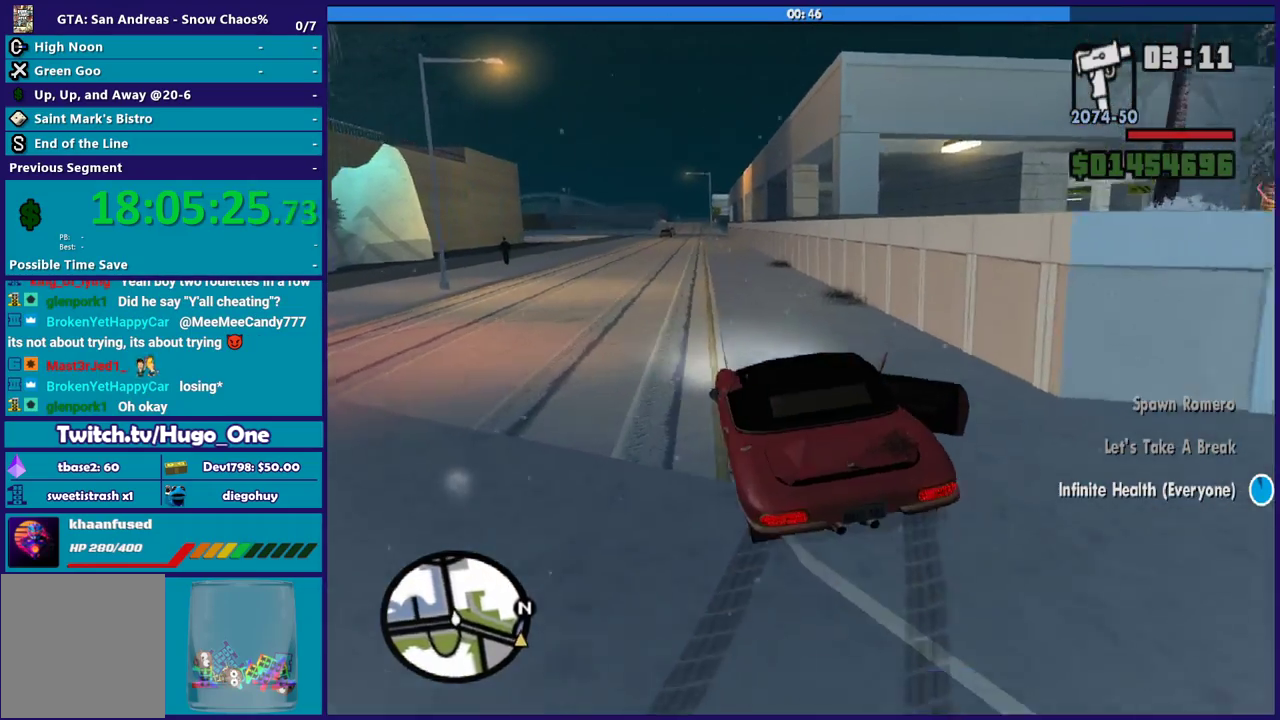
{"buttons": ["R2"], "left_stick": "right", "right_stick": "down-left", "events": [[133, "left_stick", "right"]]}
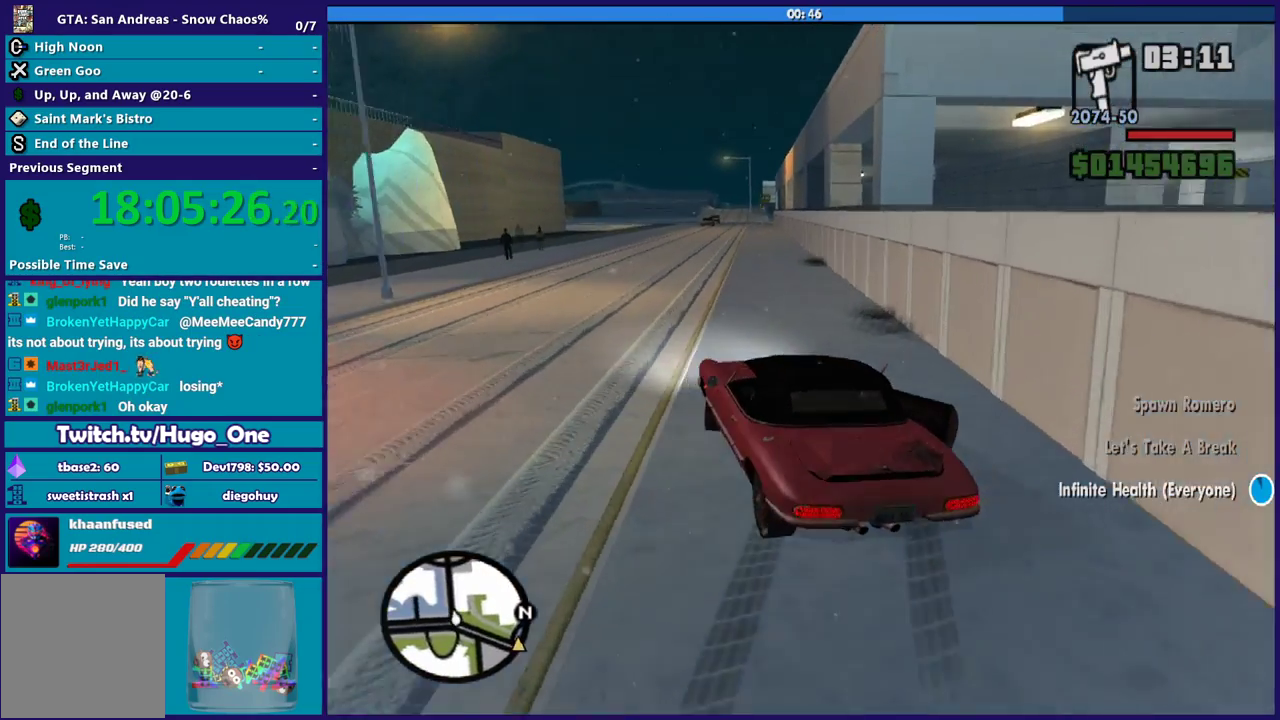
{"buttons": ["R2"], "left_stick": "center", "right_stick": "center", "events": [[333, "left_stick", "left"], [333, "right_stick", "center"], [433, "left_stick", "center"]]}
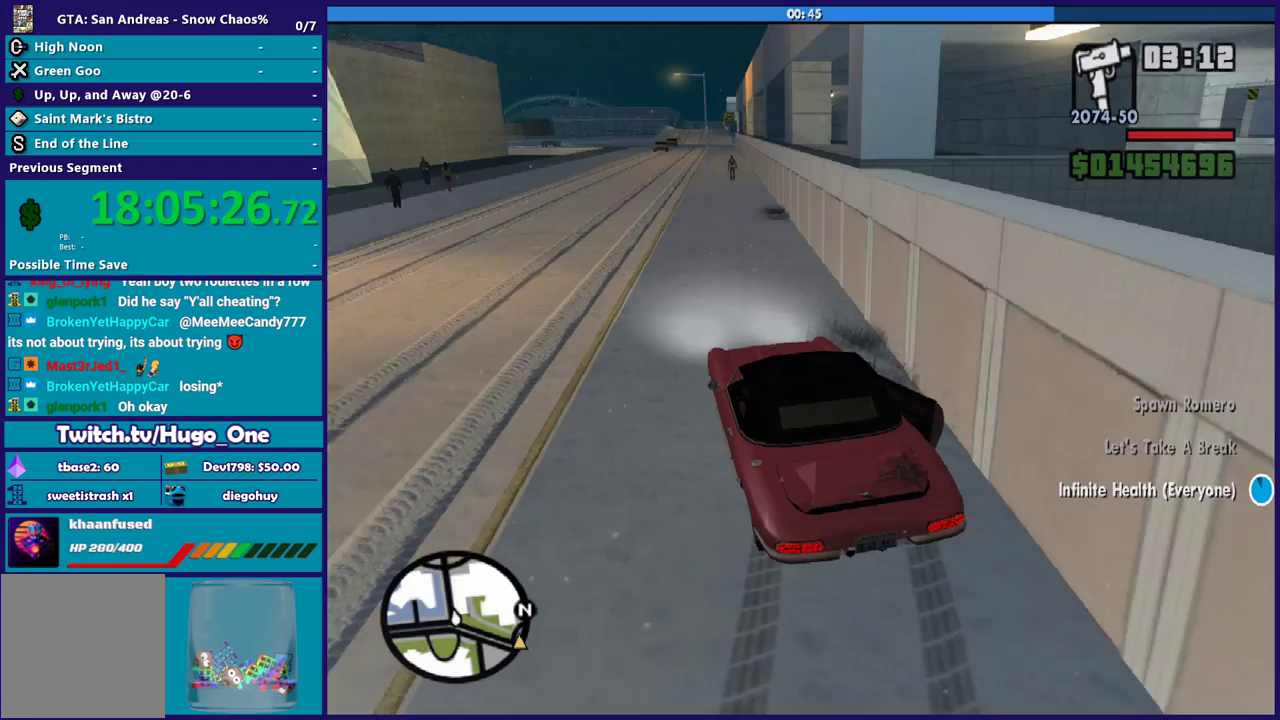
{"buttons": ["R2"], "left_stick": "left", "right_stick": "center", "events": [[100, "left_stick", "left"], [267, "left_stick", "center"], [334, "left_stick", "left"]]}
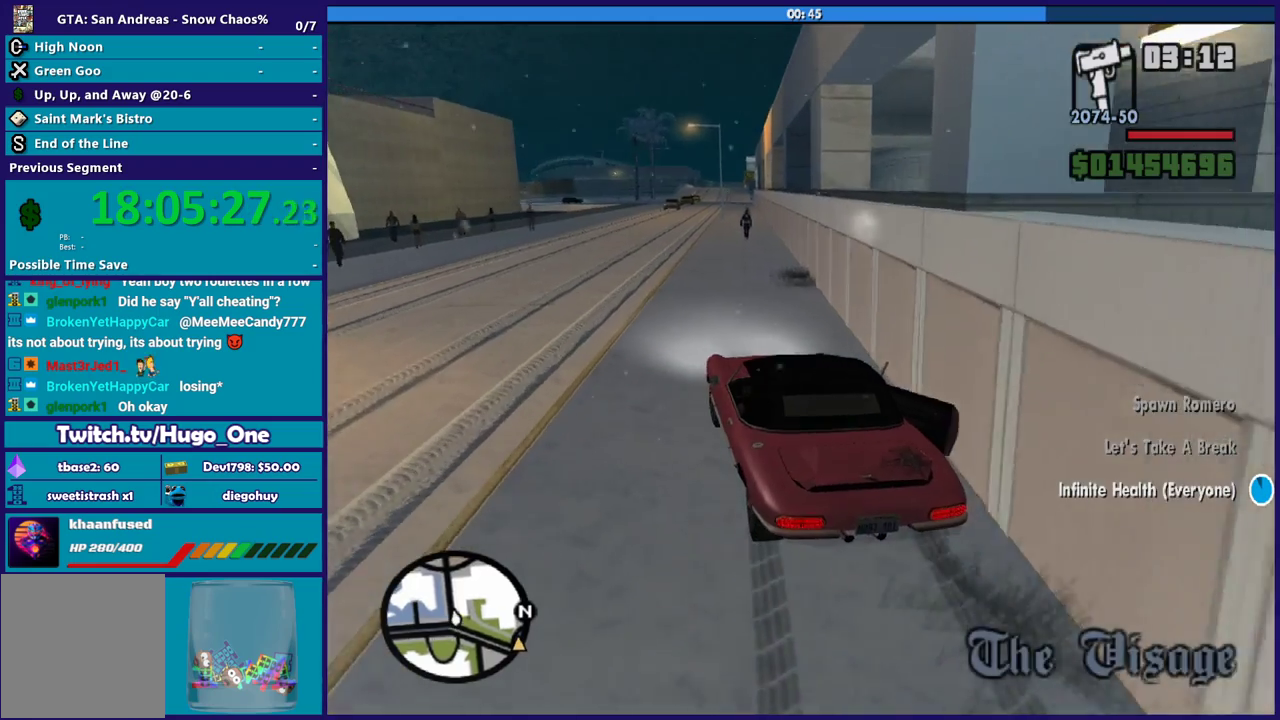
{"buttons": ["R2"], "left_stick": "down-right", "right_stick": "down-left", "events": [[66, "left_stick", "center"], [133, "left_stick", "down-right"], [266, "left_stick", "right"], [400, "left_stick", "center"], [467, "left_stick", "down-right"], [467, "right_stick", "down-left"]]}
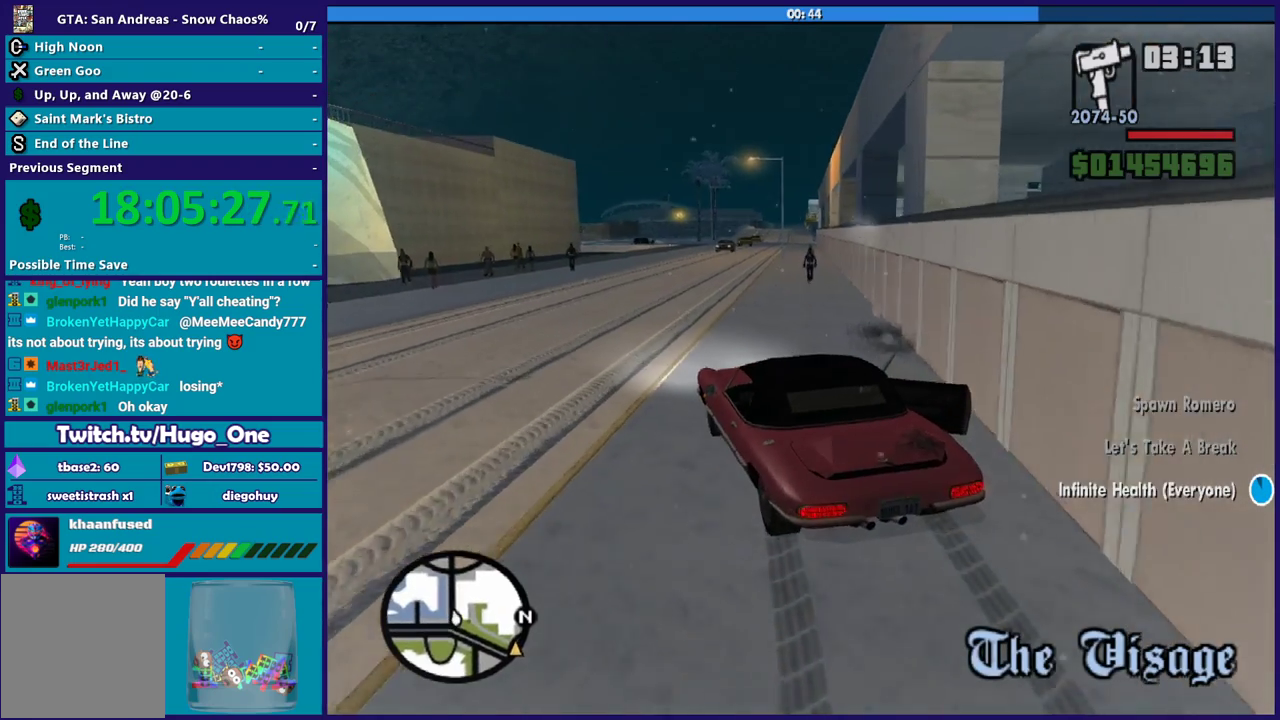
{"buttons": ["R2"], "left_stick": "right", "right_stick": "down", "events": [[67, "left_stick", "right"], [367, "right_stick", "down"]]}
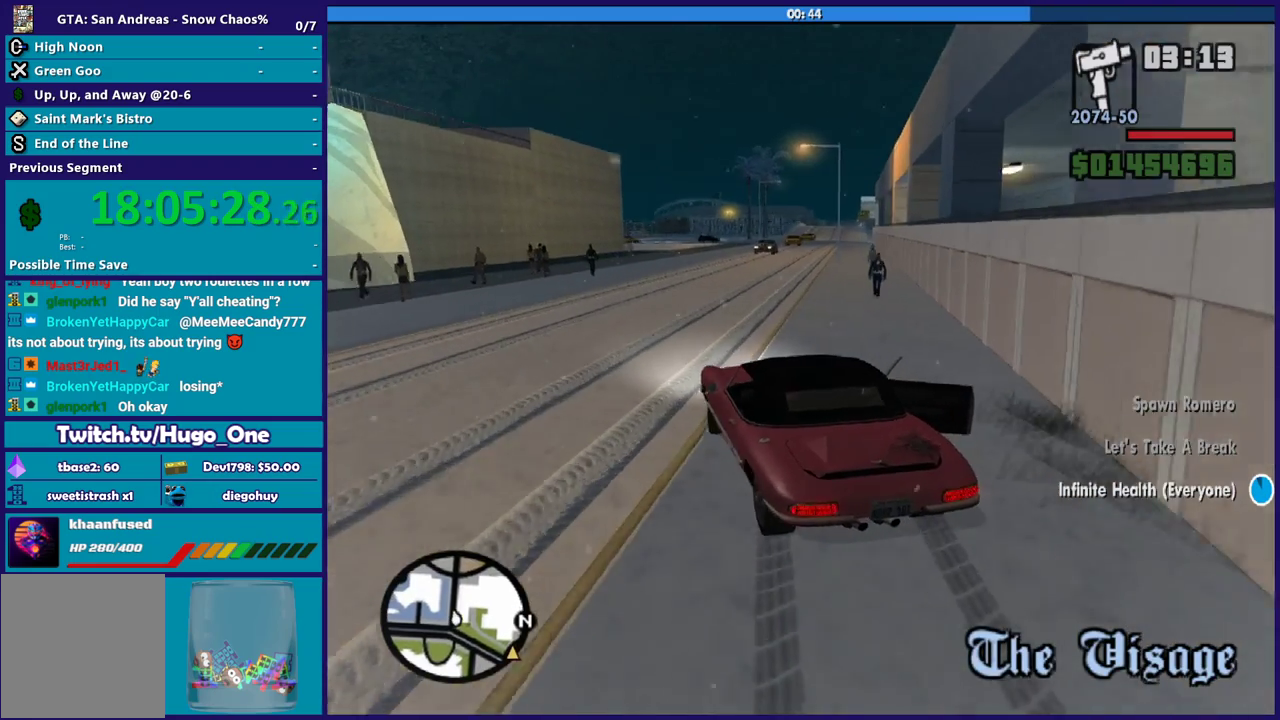
{"buttons": ["R2"], "left_stick": "left", "right_stick": "center", "events": [[166, "right_stick", "center"], [200, "left_stick", "down-right"], [367, "left_stick", "left"]]}
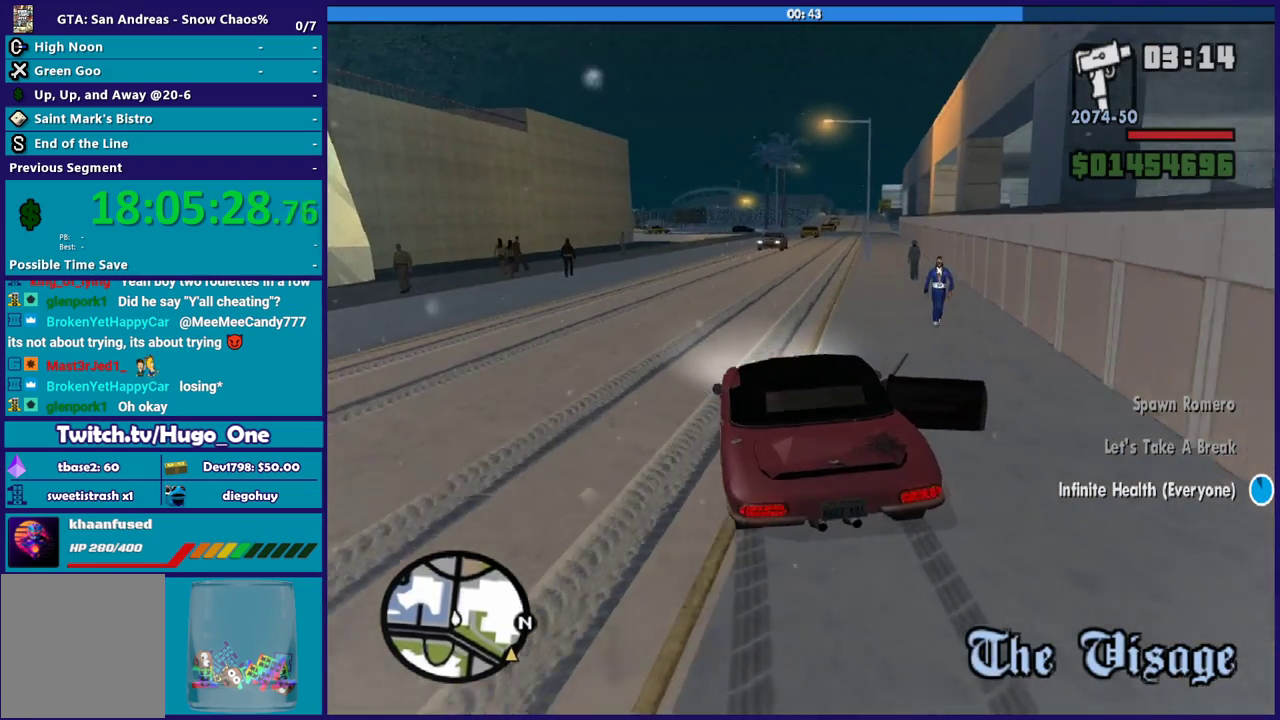
{"buttons": ["R2"], "left_stick": "right", "right_stick": "center", "events": [[67, "left_stick", "down-right"], [200, "left_stick", "right"], [234, "right_stick", "down"], [467, "right_stick", "center"]]}
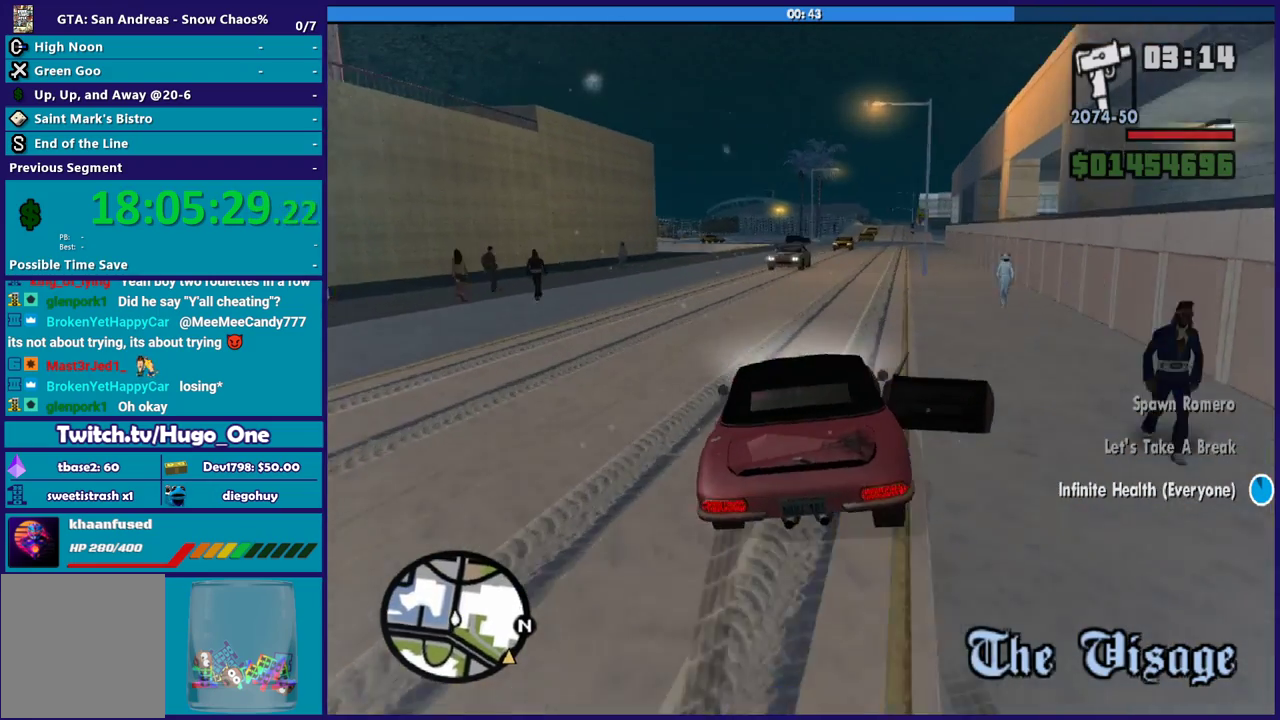
{"buttons": ["R2"], "left_stick": "left", "right_stick": "center", "events": [[166, "left_stick", "down-right"], [233, "left_stick", "left"]]}
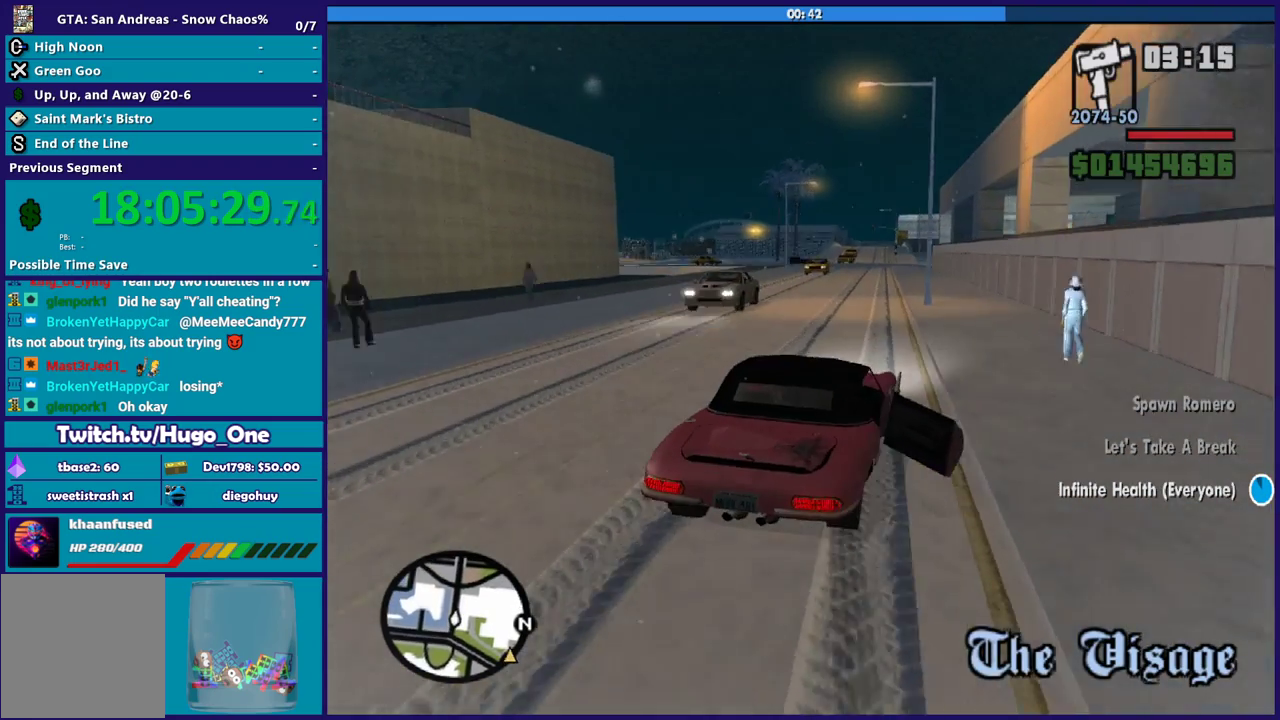
{"buttons": [], "left_stick": "left", "right_stick": "down-left", "events": [[267, "right_stick", "down"], [300, "R2", "up"], [367, "right_stick", "down-left"]]}
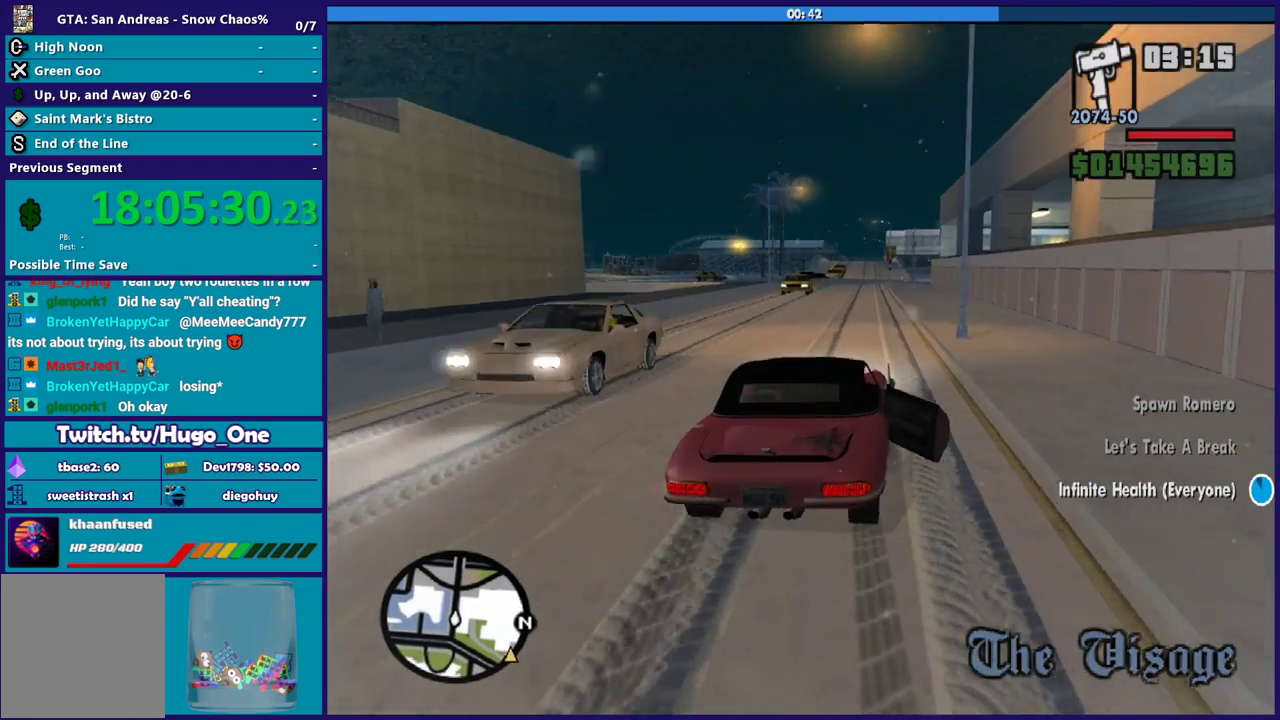
{"buttons": [], "left_stick": "right", "right_stick": "down-left", "events": [[66, "left_stick", "center"], [133, "left_stick", "left"], [367, "left_stick", "down-right"], [433, "left_stick", "right"]]}
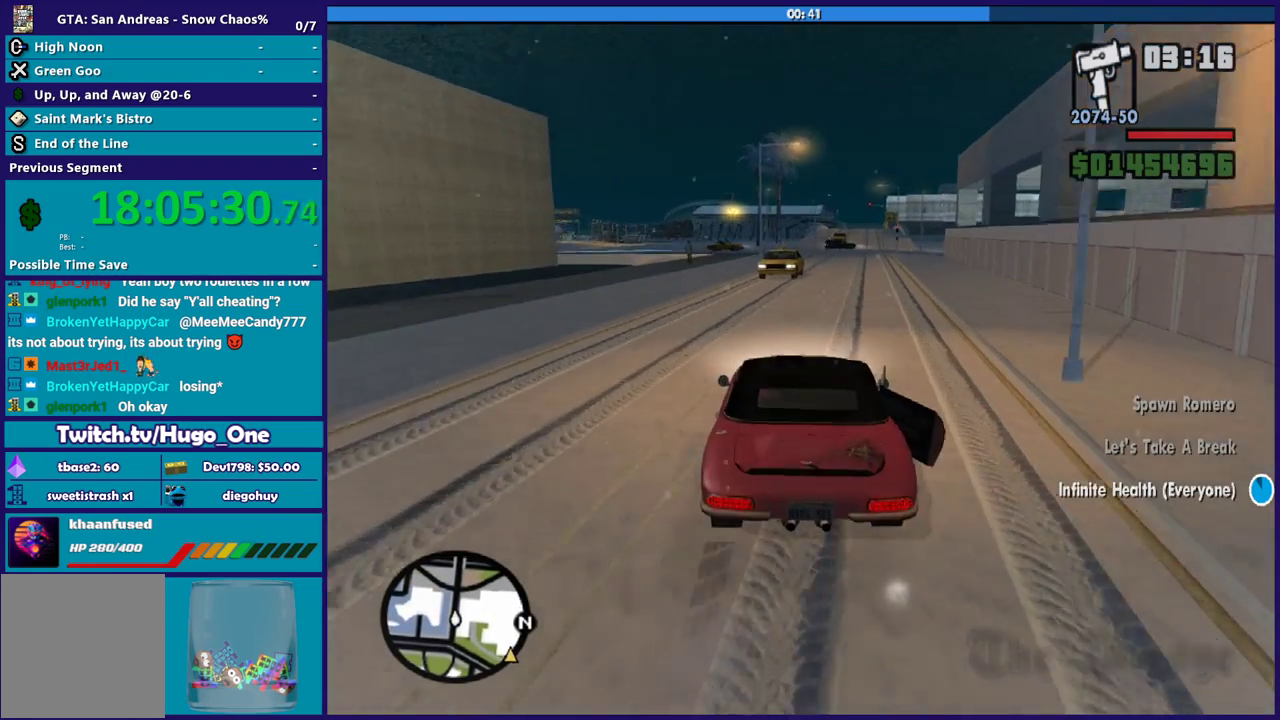
{"buttons": ["R2"], "left_stick": "left", "right_stick": "down-left", "events": [[167, "R2", "down"], [334, "left_stick", "center"], [400, "left_stick", "left"]]}
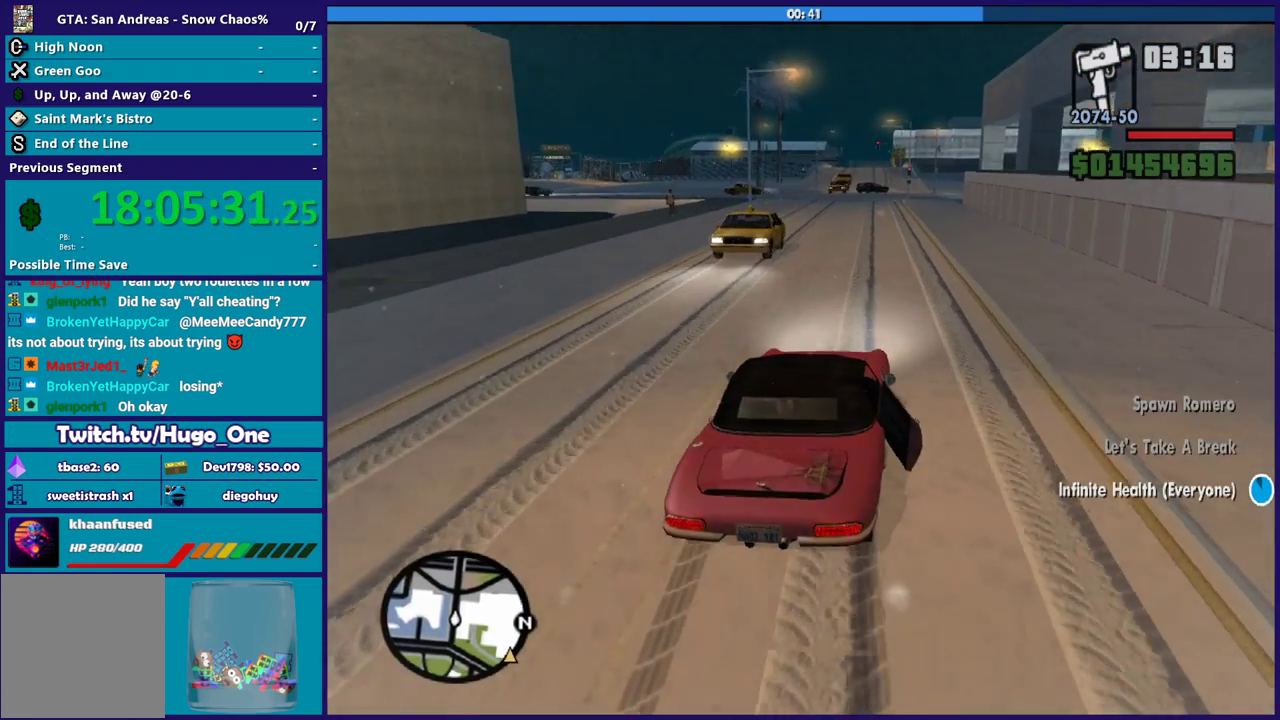
{"buttons": ["R2"], "left_stick": "left", "right_stick": "down-left", "events": [[334, "left_stick", "down-right"], [434, "left_stick", "left"]]}
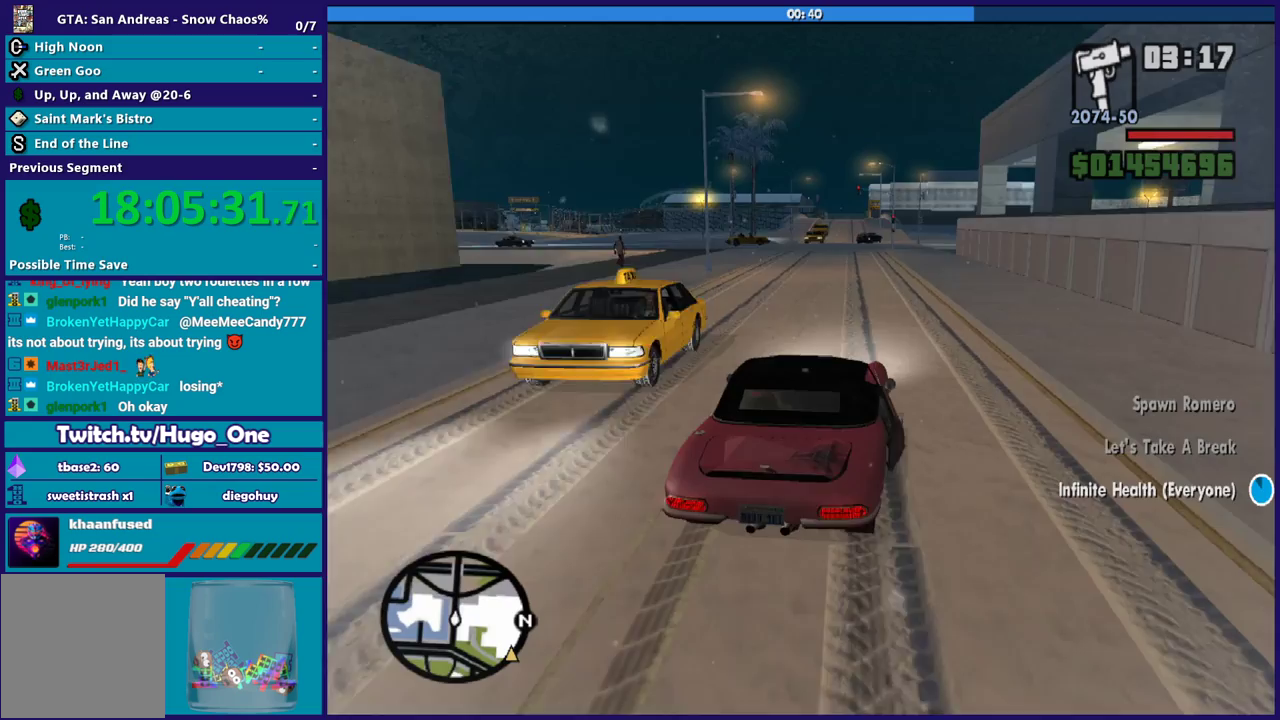
{"buttons": [], "left_stick": "left", "right_stick": "down-left", "events": [[400, "left_stick", "down-right"], [501, "R2", "up"], [501, "left_stick", "left"]]}
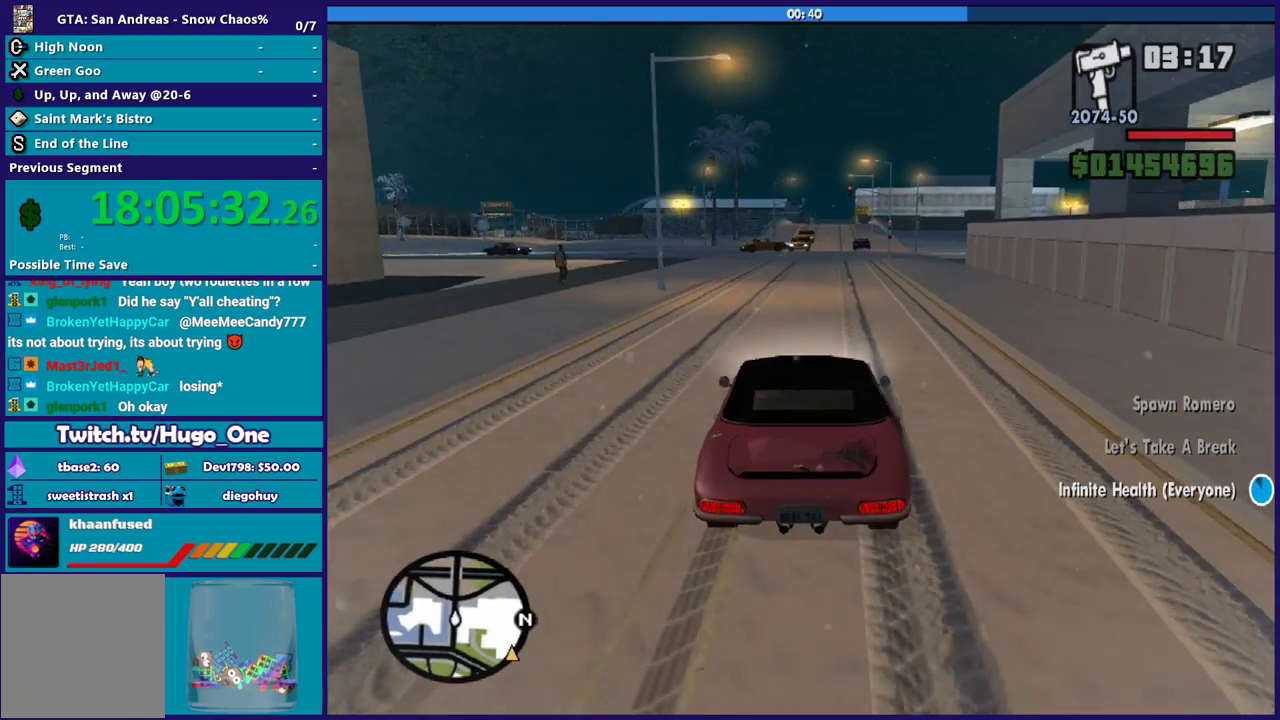
{"buttons": ["R2"], "left_stick": "left", "right_stick": "down-left", "events": [[166, "left_stick", "center"], [266, "R2", "down"], [333, "left_stick", "left"]]}
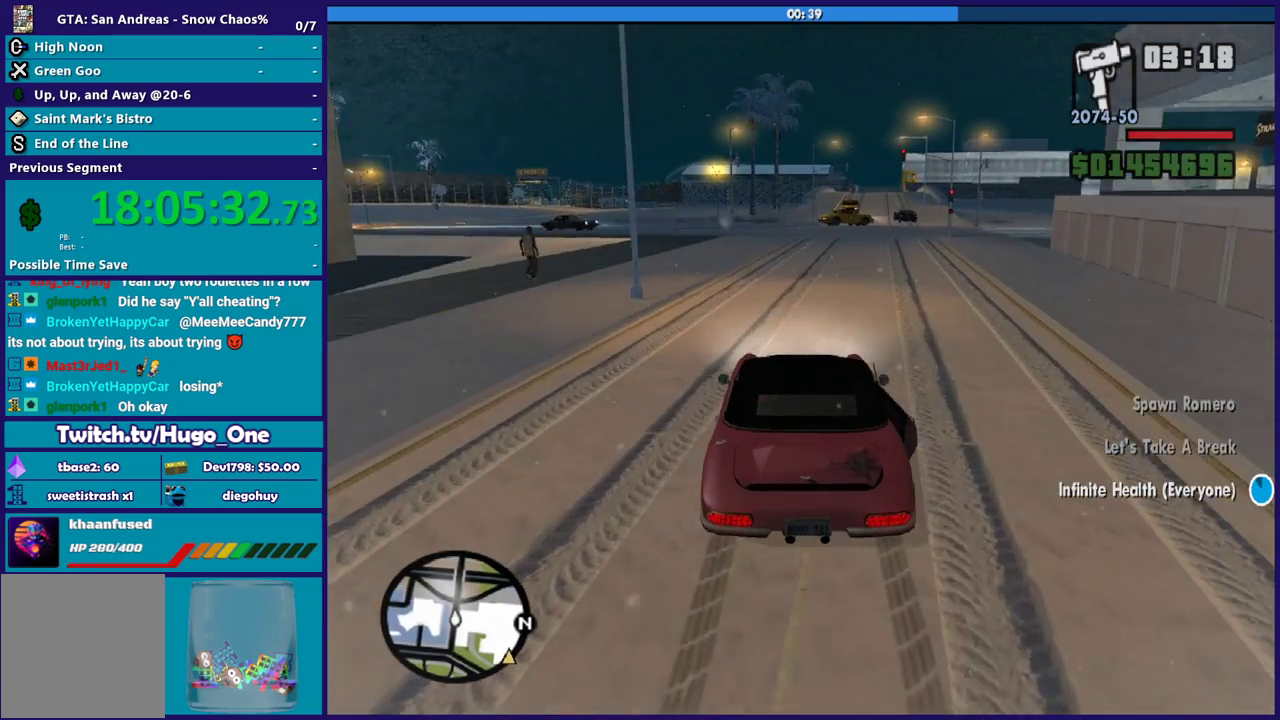
{"buttons": ["R2"], "left_stick": "center", "right_stick": "down-left", "events": [[100, "left_stick", "down-right"], [167, "left_stick", "center"], [234, "left_stick", "left"], [400, "left_stick", "center"]]}
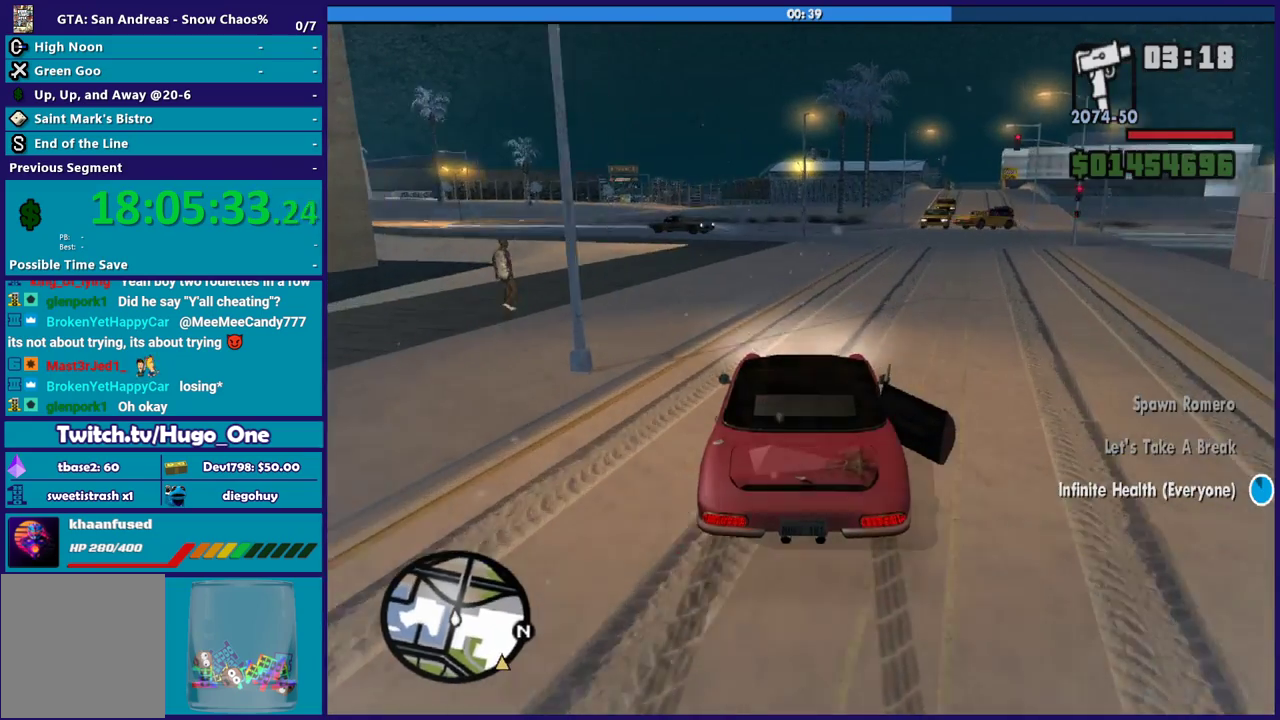
{"buttons": ["R2"], "left_stick": "left", "right_stick": "down-left", "events": [[67, "left_stick", "left"], [101, "R2", "up"], [267, "left_stick", "center"], [401, "left_stick", "left"], [434, "R2", "down"]]}
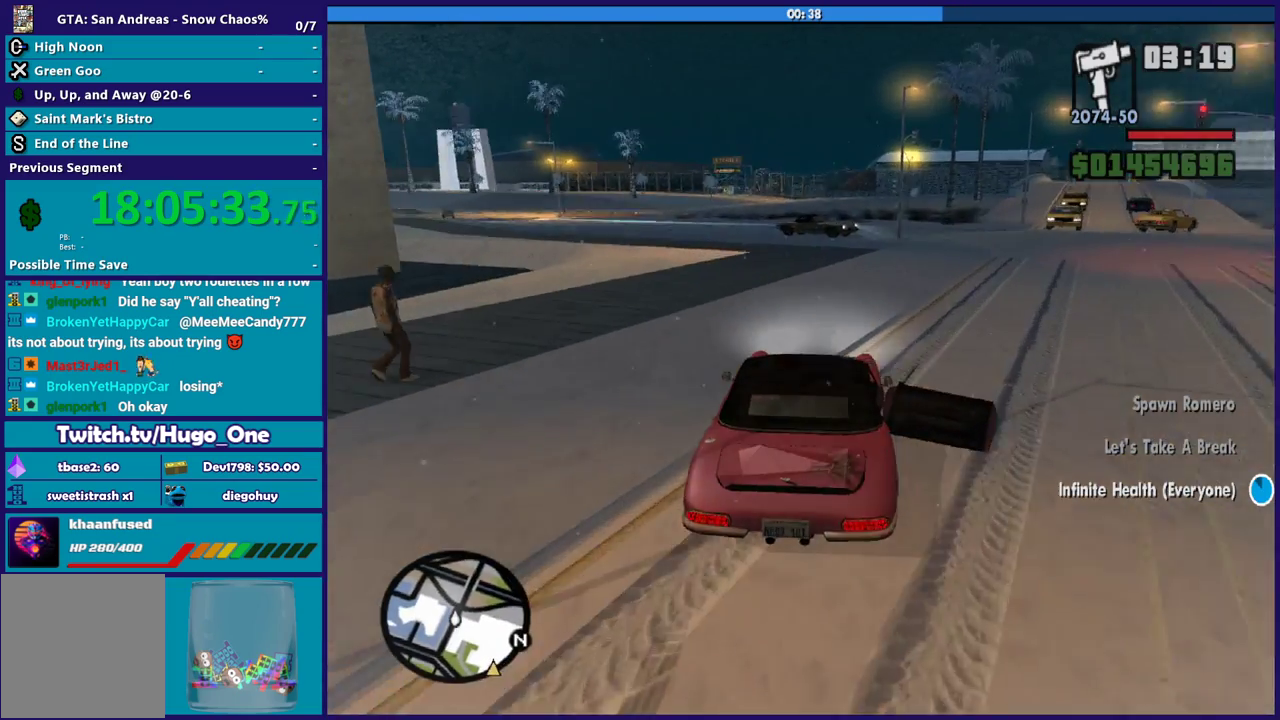
{"buttons": ["R2"], "left_stick": "left", "right_stick": "down-left", "events": [[67, "left_stick", "down-right"], [267, "left_stick", "left"]]}
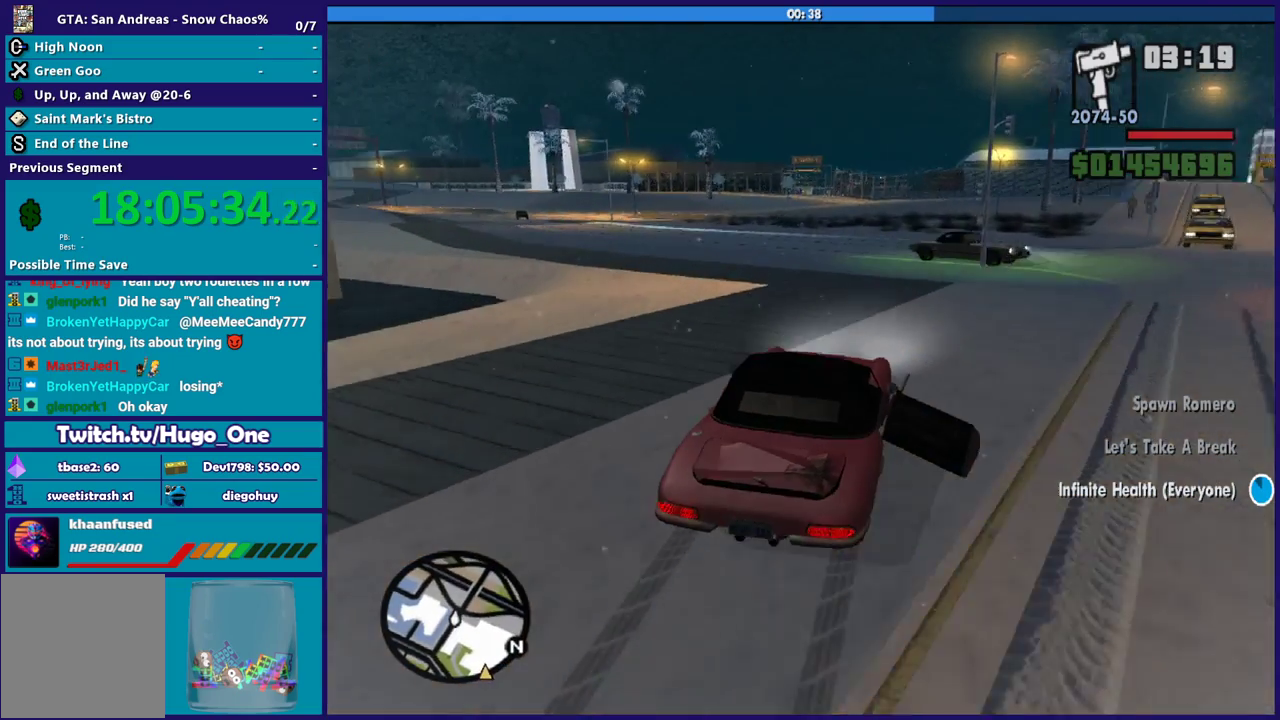
{"buttons": ["R2"], "left_stick": "left", "right_stick": "down-left", "events": [[300, "left_stick", "down-right"], [500, "left_stick", "left"]]}
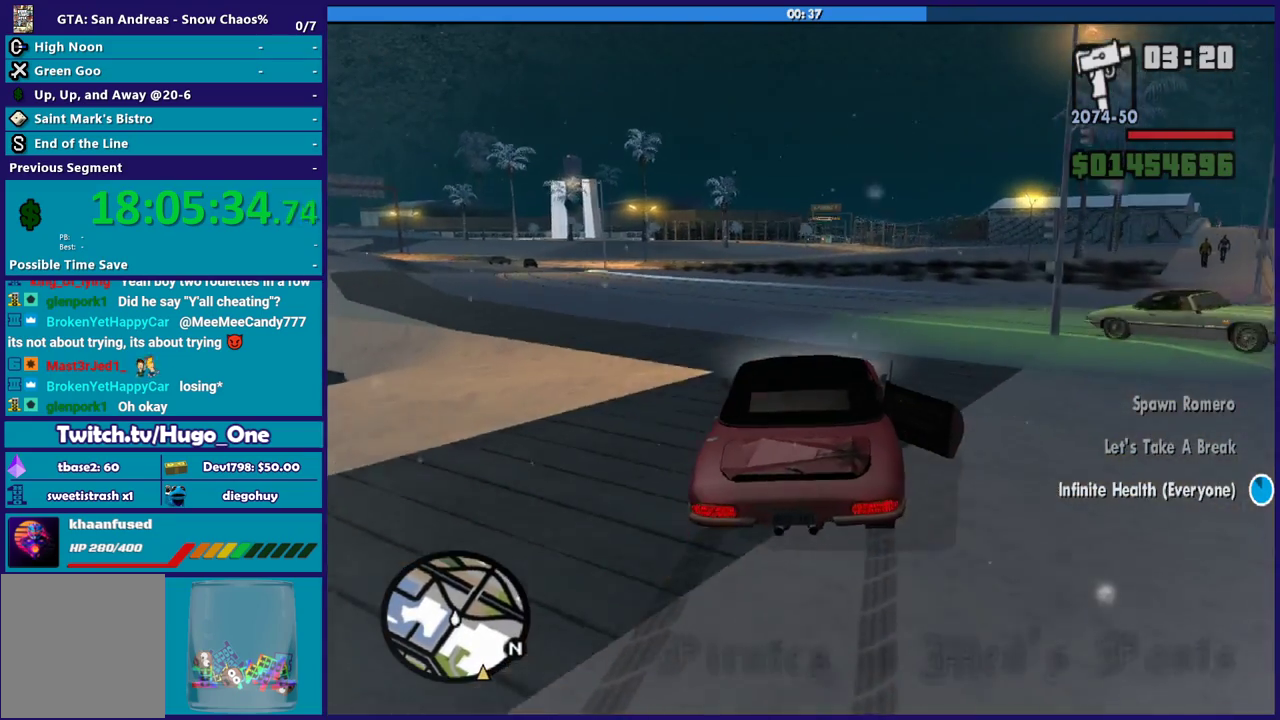
{"buttons": ["R2"], "left_stick": "right", "right_stick": "down-left", "events": [[334, "left_stick", "down-right"], [400, "left_stick", "right"]]}
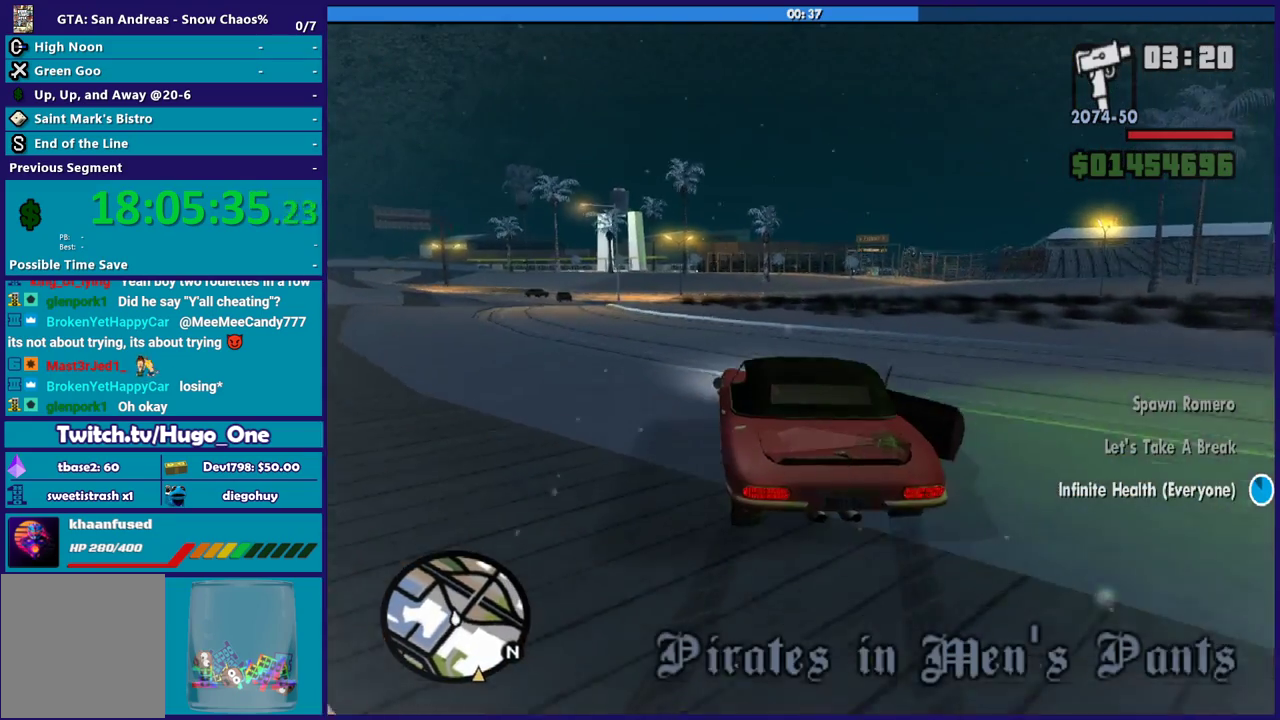
{"buttons": ["R2"], "left_stick": "right", "right_stick": "down-left", "events": []}
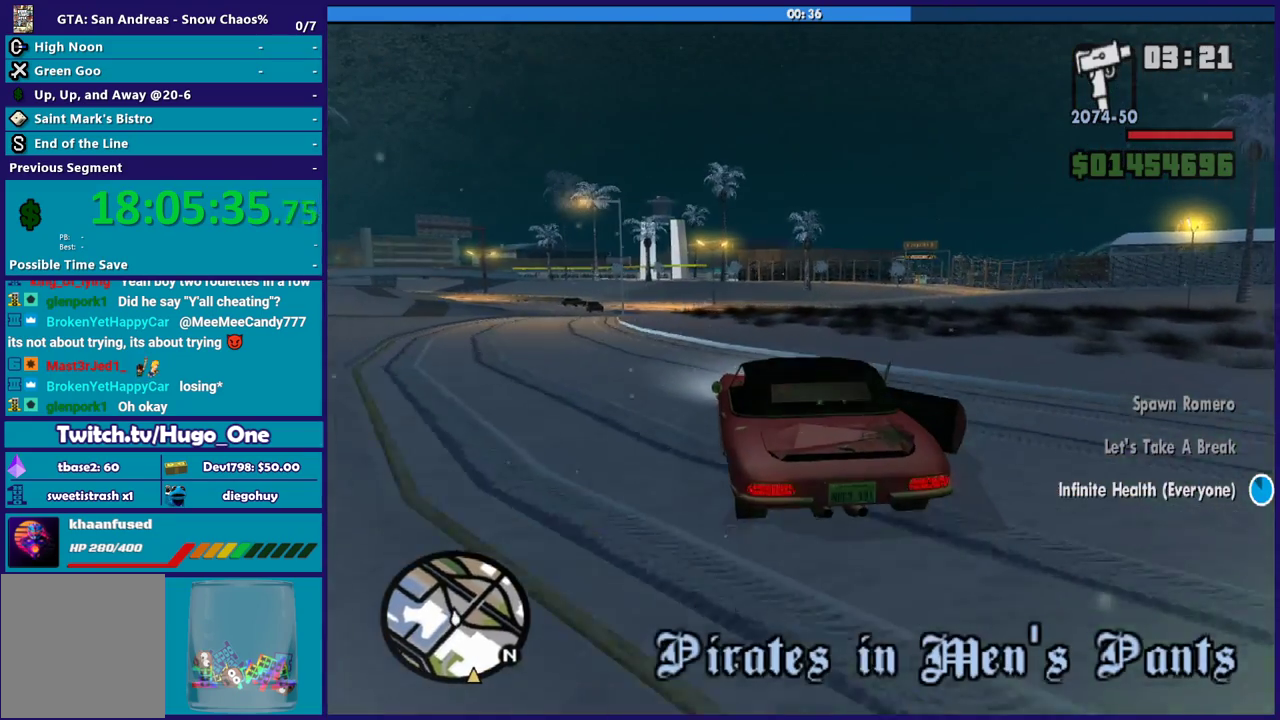
{"buttons": ["R2"], "left_stick": "left", "right_stick": "center", "events": [[67, "left_stick", "up-left"], [167, "left_stick", "down-right"], [267, "left_stick", "up-left"], [334, "left_stick", "left"], [434, "right_stick", "center"]]}